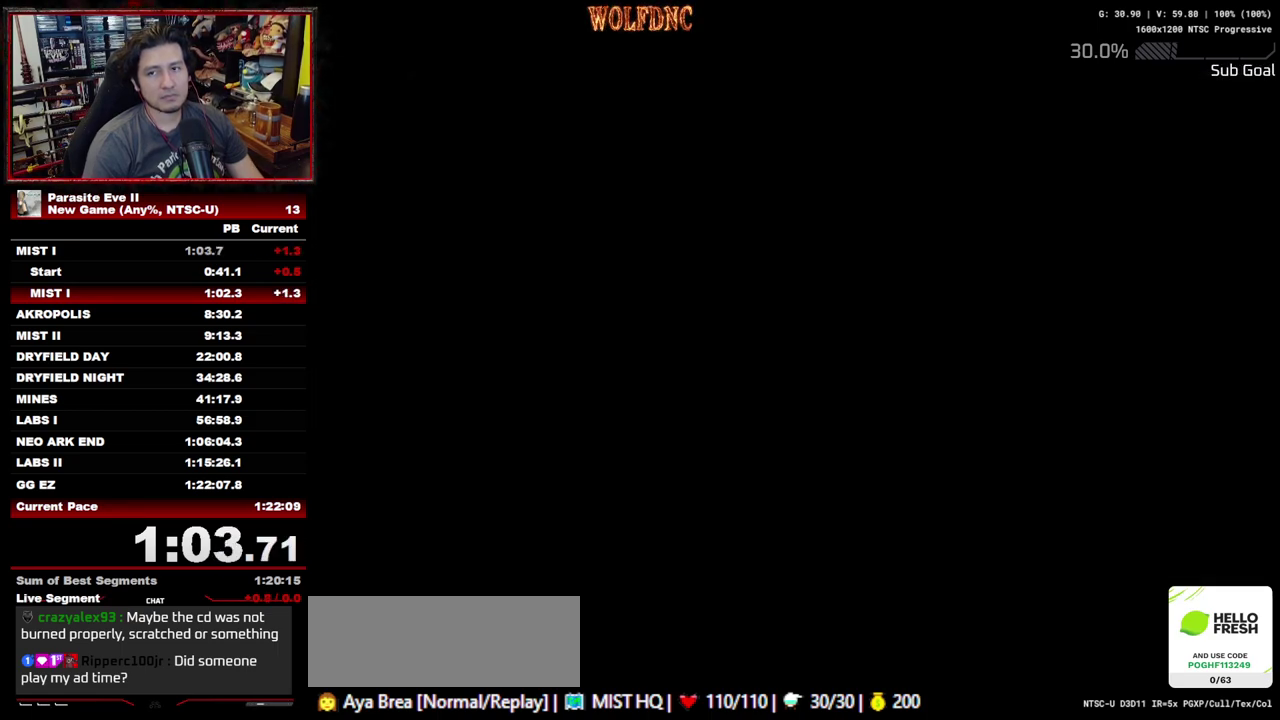
Gameplay with a controller (PlayStation layout); each line is a JSON object with the inputs held at the frame after it. "events" lists button and stick changes between this image and that frame as [ms after this image, input, new state], when the widget could be followed in between. Not read: L3 R3.
{"buttons": ["START"], "events": [[17, "START", "up"], [67, "START", "down"], [150, "START", "up"], [200, "START", "down"], [300, "START", "up"], [350, "START", "down"], [433, "START", "up"], [483, "START", "down"]]}
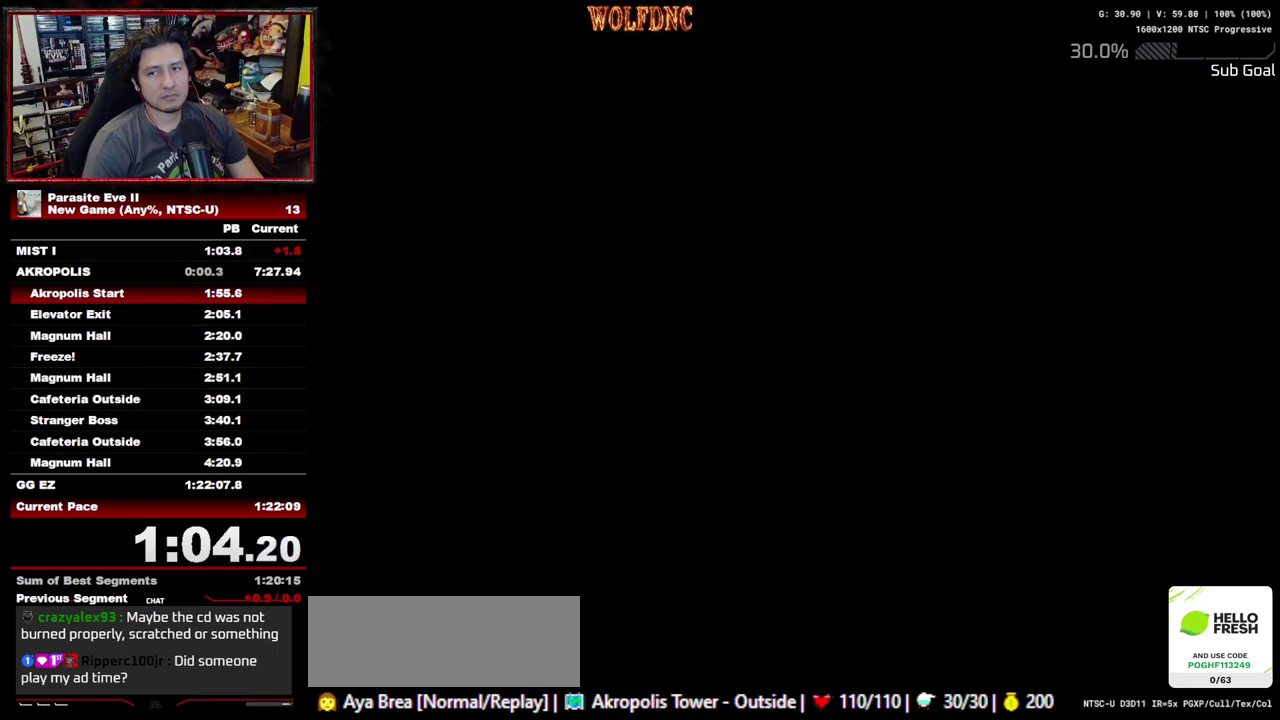
{"buttons": ["START"], "events": [[33, "START", "up"], [83, "START", "down"], [167, "START", "up"], [267, "START", "down"], [317, "START", "up"], [500, "START", "down"]]}
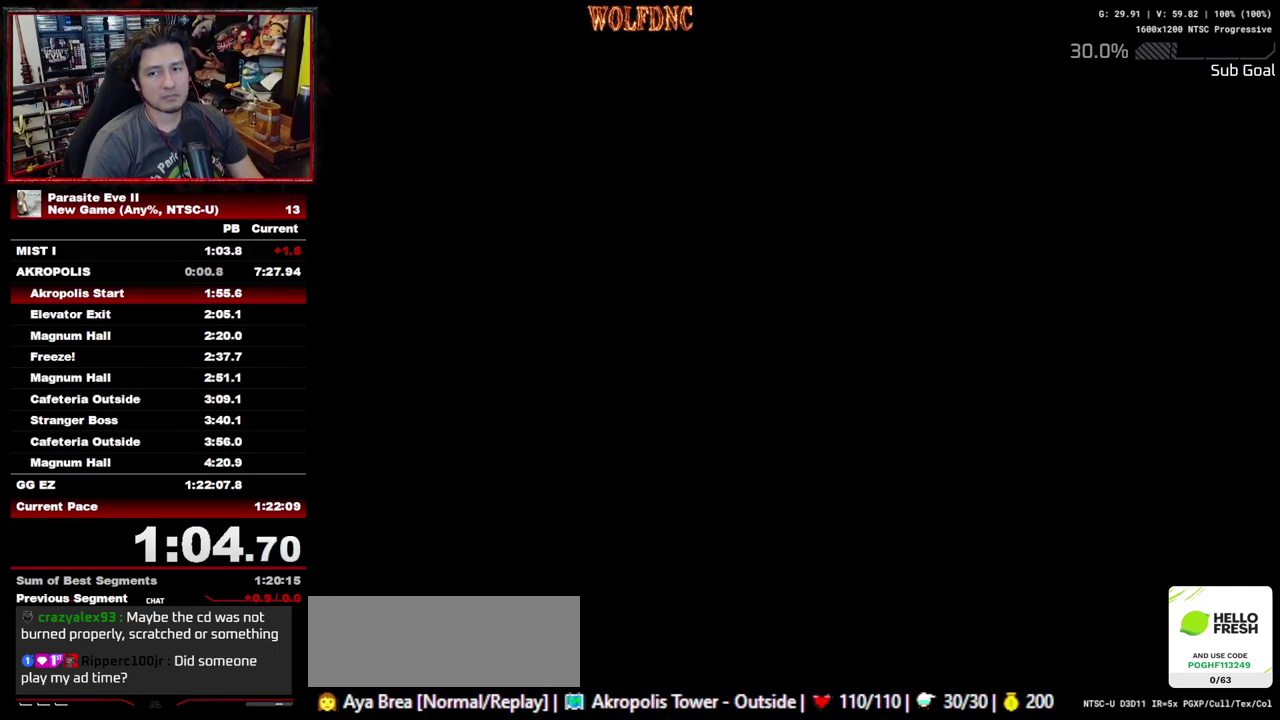
{"buttons": [], "events": [[50, "START", "up"], [133, "START", "down"], [183, "START", "up"], [283, "START", "down"], [333, "START", "up"], [417, "START", "down"], [467, "START", "up"]]}
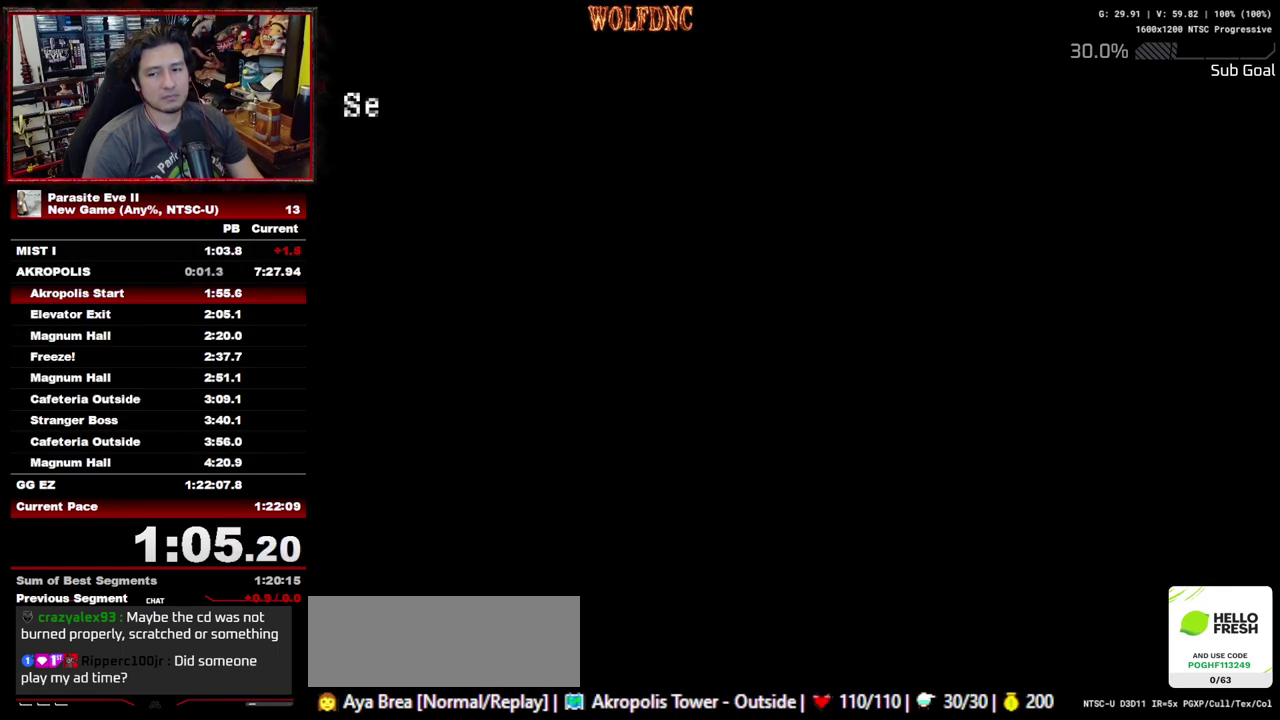
{"buttons": ["START"], "events": [[67, "START", "down"], [250, "START", "up"], [300, "START", "down"], [383, "START", "up"], [433, "START", "down"]]}
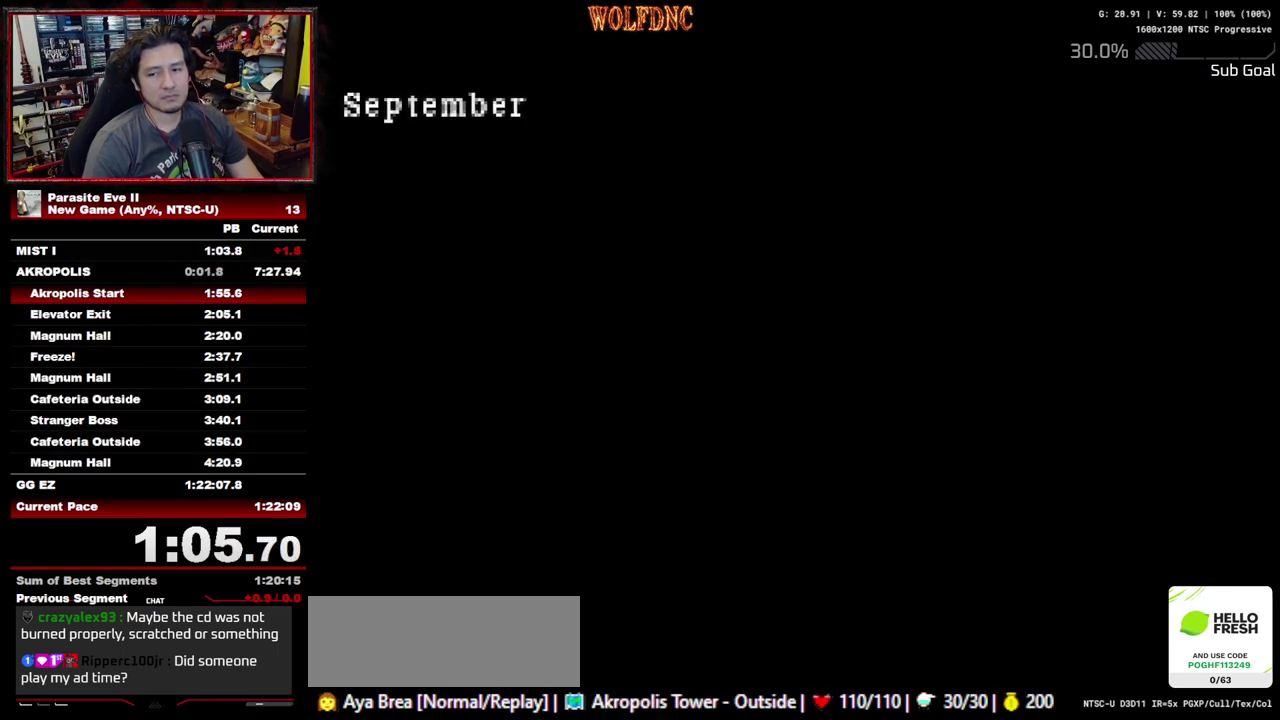
{"buttons": [], "events": [[33, "START", "up"], [83, "START", "down"], [167, "START", "up"], [217, "START", "down"], [317, "START", "up"], [400, "START", "down"], [450, "START", "up"]]}
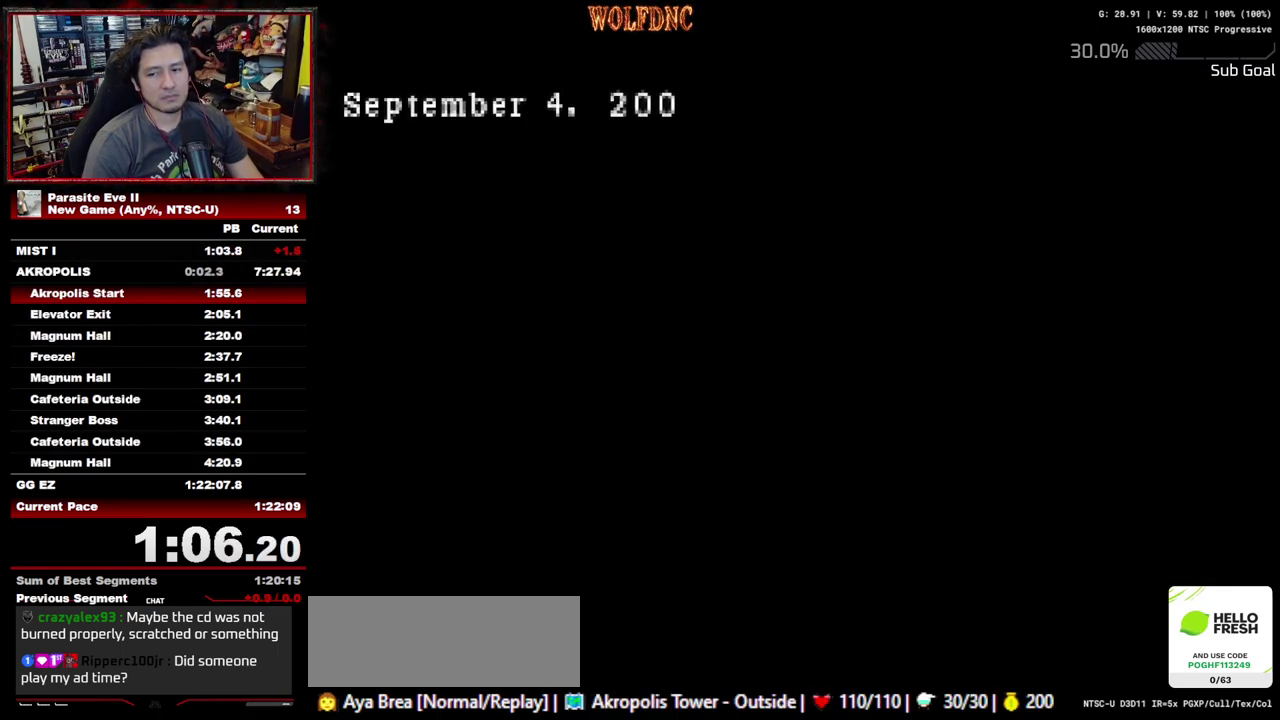
{"buttons": [], "events": [[50, "START", "down"], [100, "START", "up"]]}
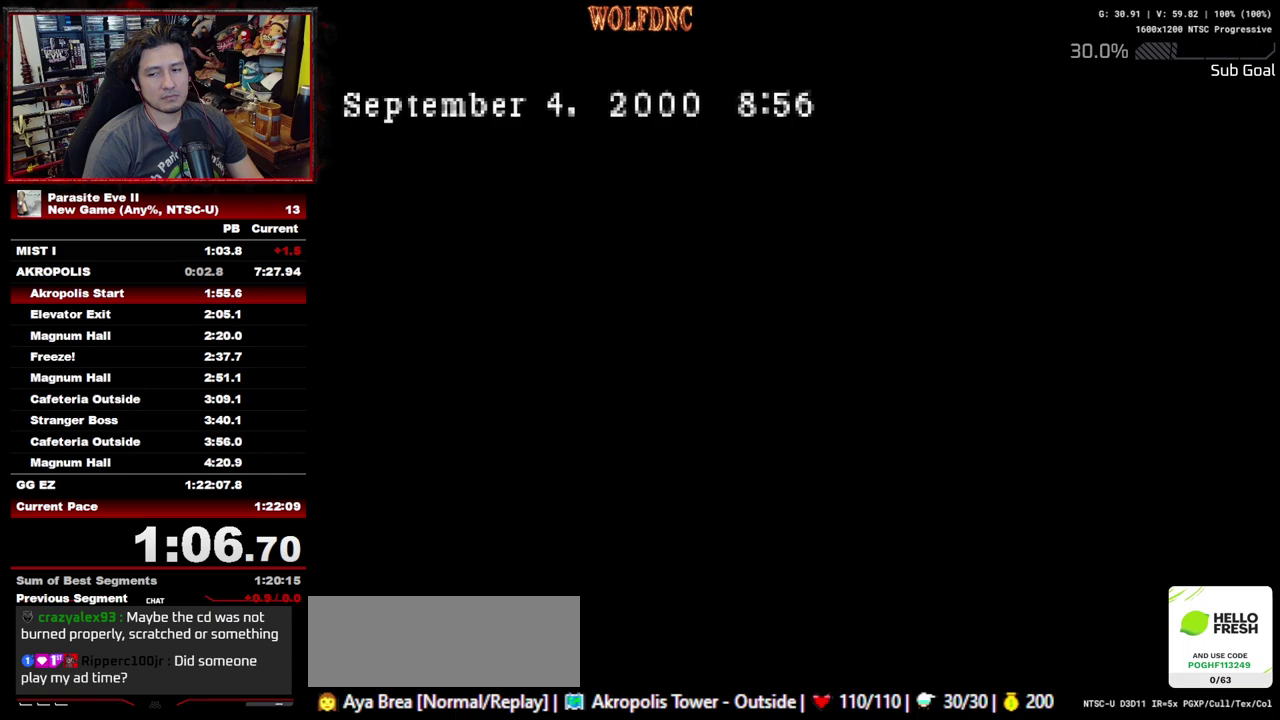
{"buttons": [], "events": []}
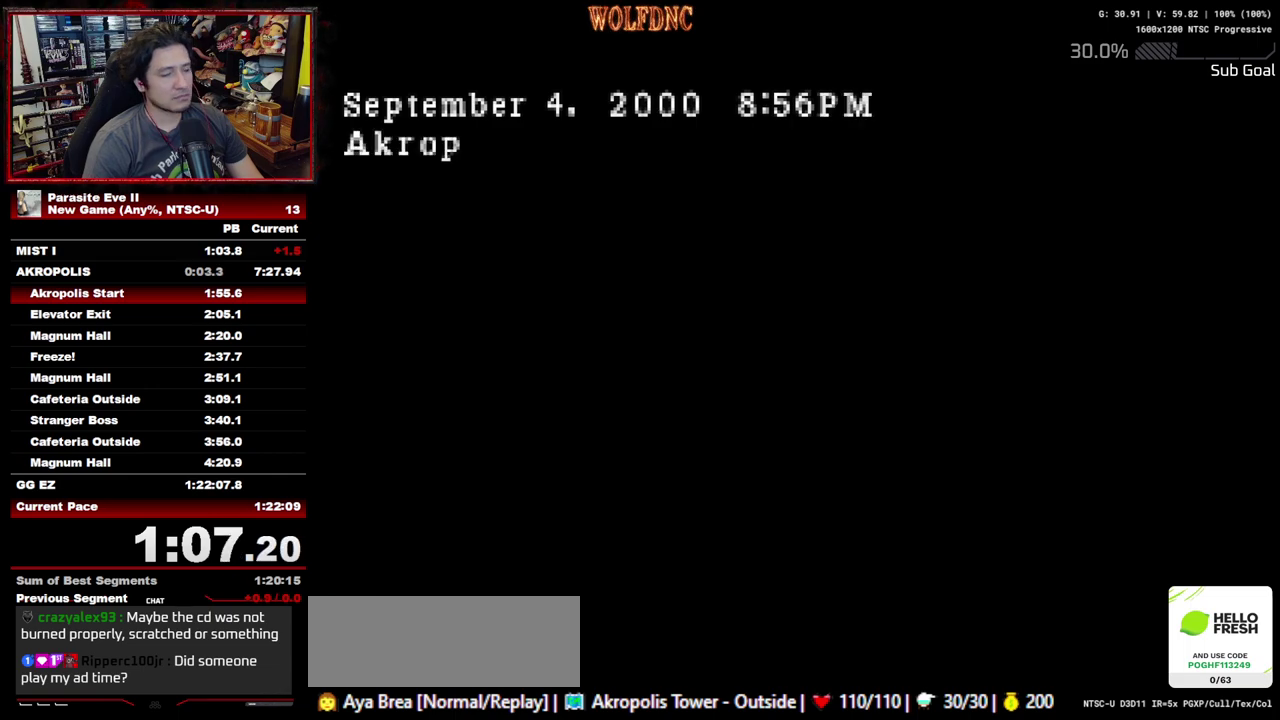
{"buttons": [], "events": []}
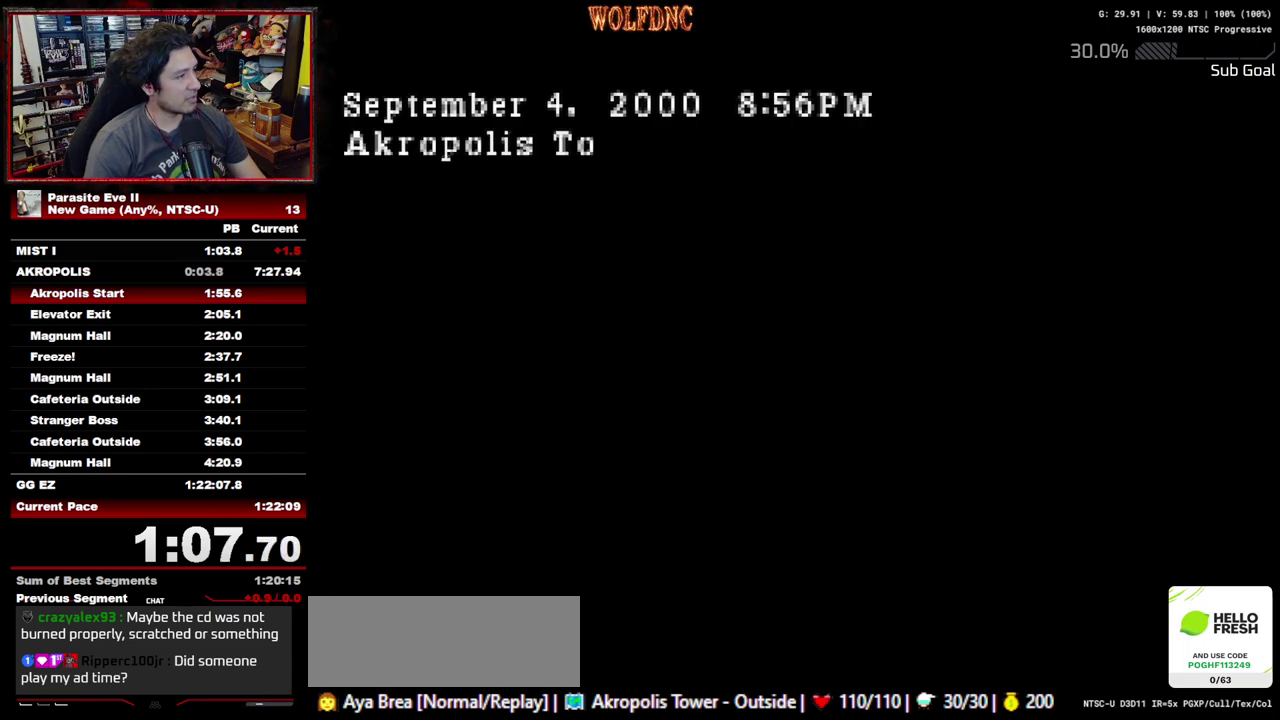
{"buttons": [], "events": []}
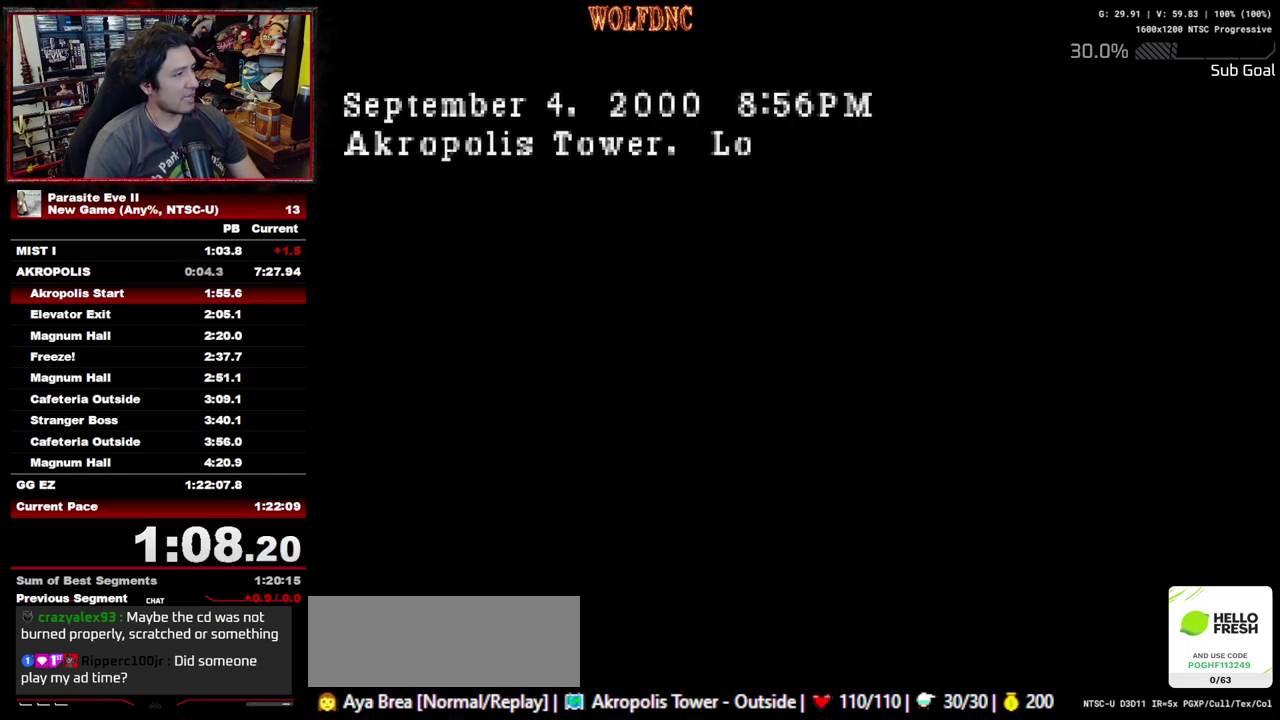
{"buttons": ["START"], "events": [[17, "START", "down"], [67, "START", "up"], [150, "START", "down"], [250, "START", "up"], [300, "START", "down"], [383, "START", "up"], [433, "START", "down"]]}
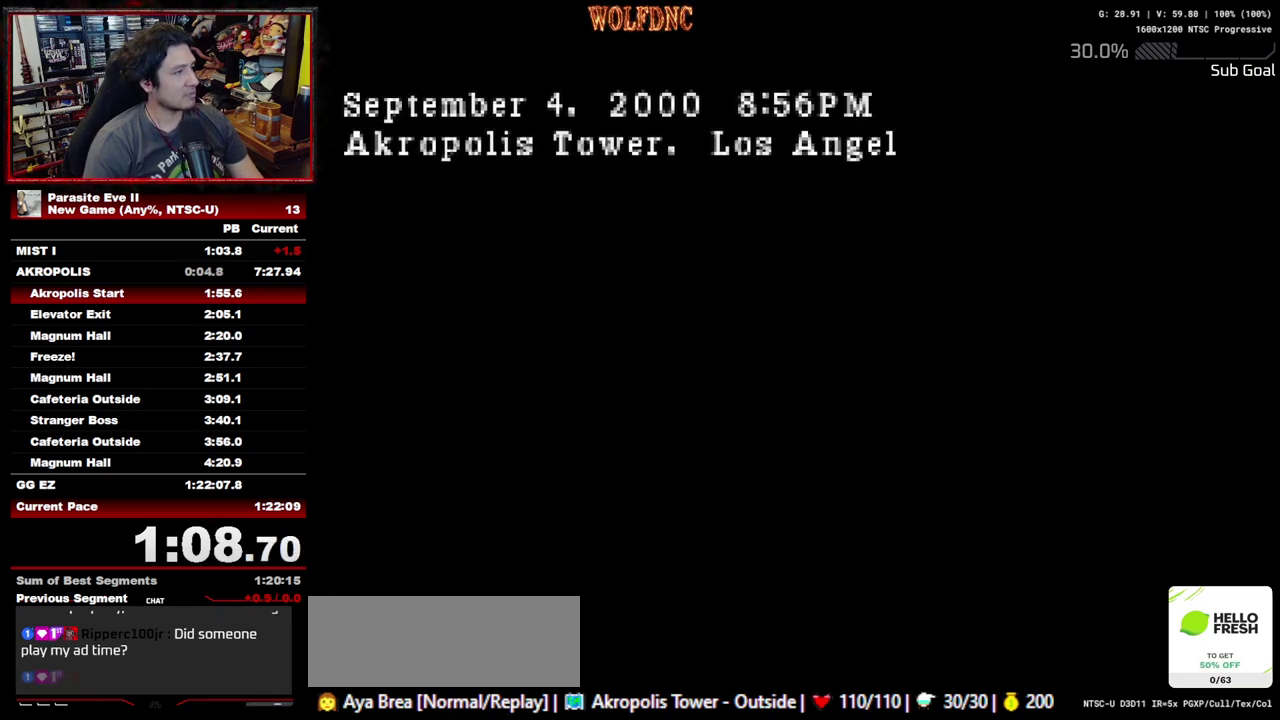
{"buttons": [], "events": [[33, "START", "up"], [83, "START", "down"], [167, "START", "up"], [217, "START", "down"], [267, "START", "up"], [317, "START", "down"], [400, "START", "up"]]}
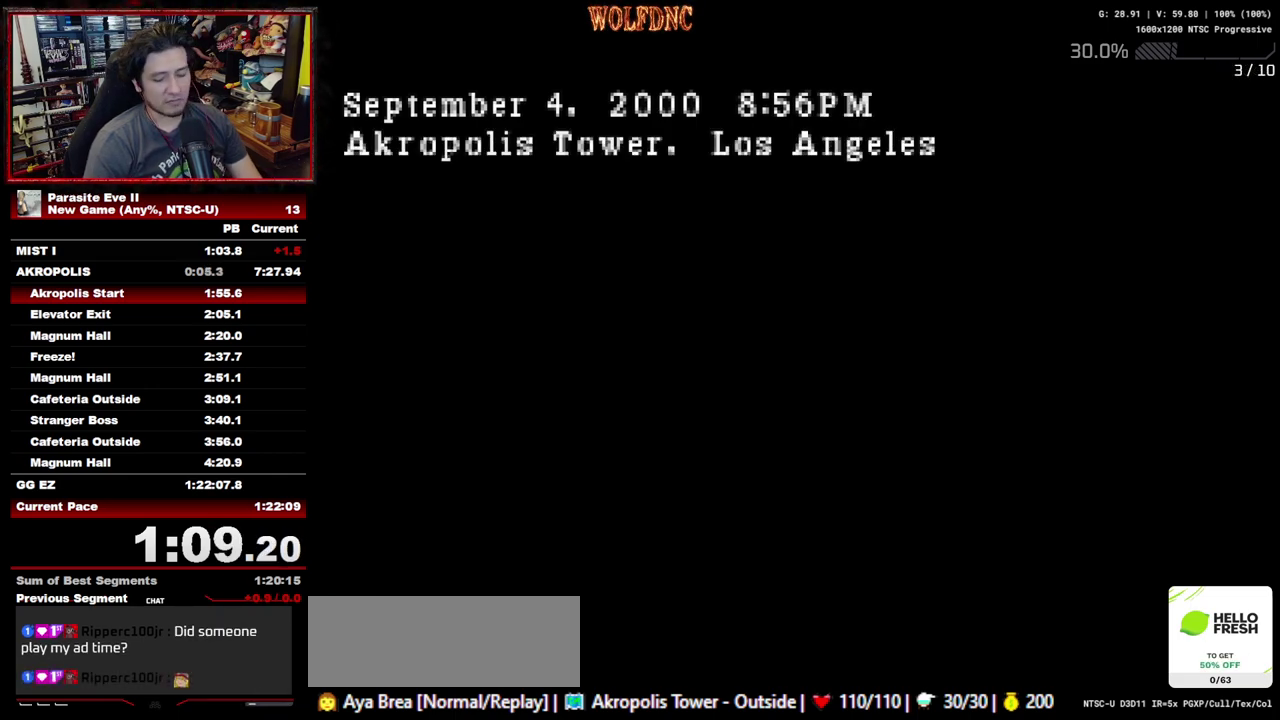
{"buttons": ["START"], "events": [[233, "START", "down"], [367, "START", "up"], [467, "START", "down"]]}
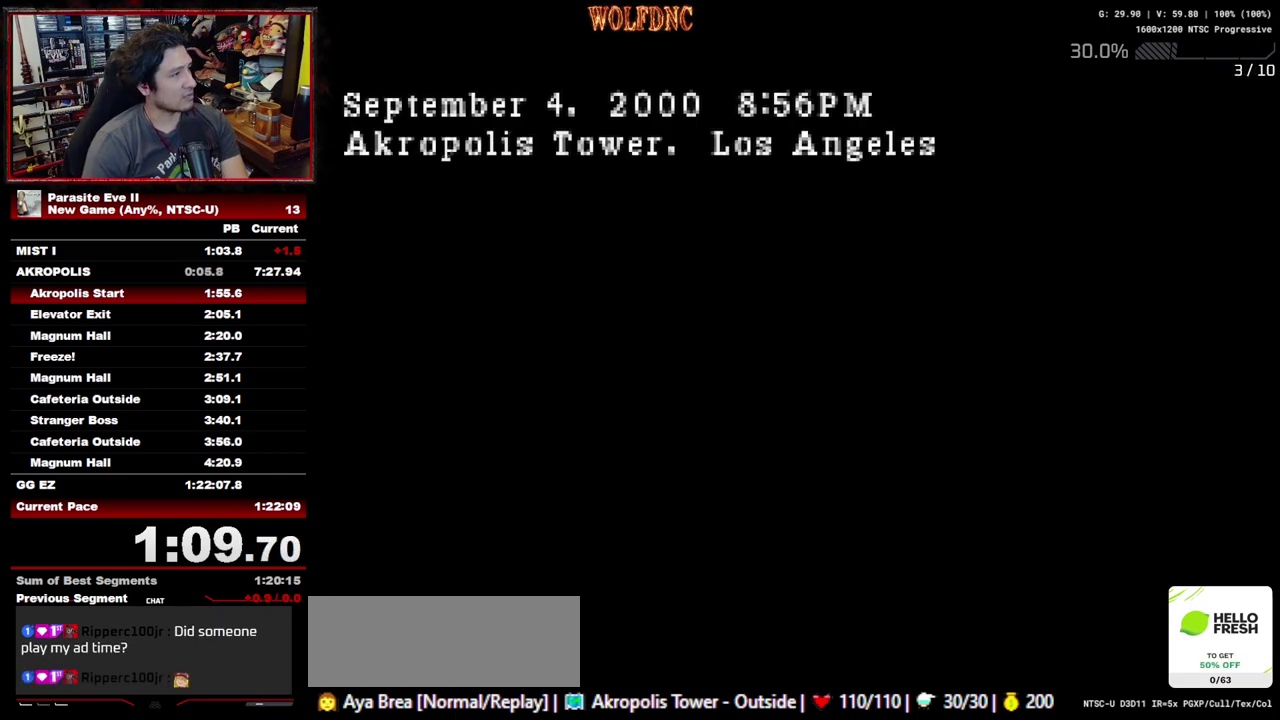
{"buttons": [], "events": [[67, "START", "up"], [117, "START", "down"], [200, "START", "up"], [250, "START", "down"], [333, "START", "up"], [433, "START", "down"], [483, "START", "up"]]}
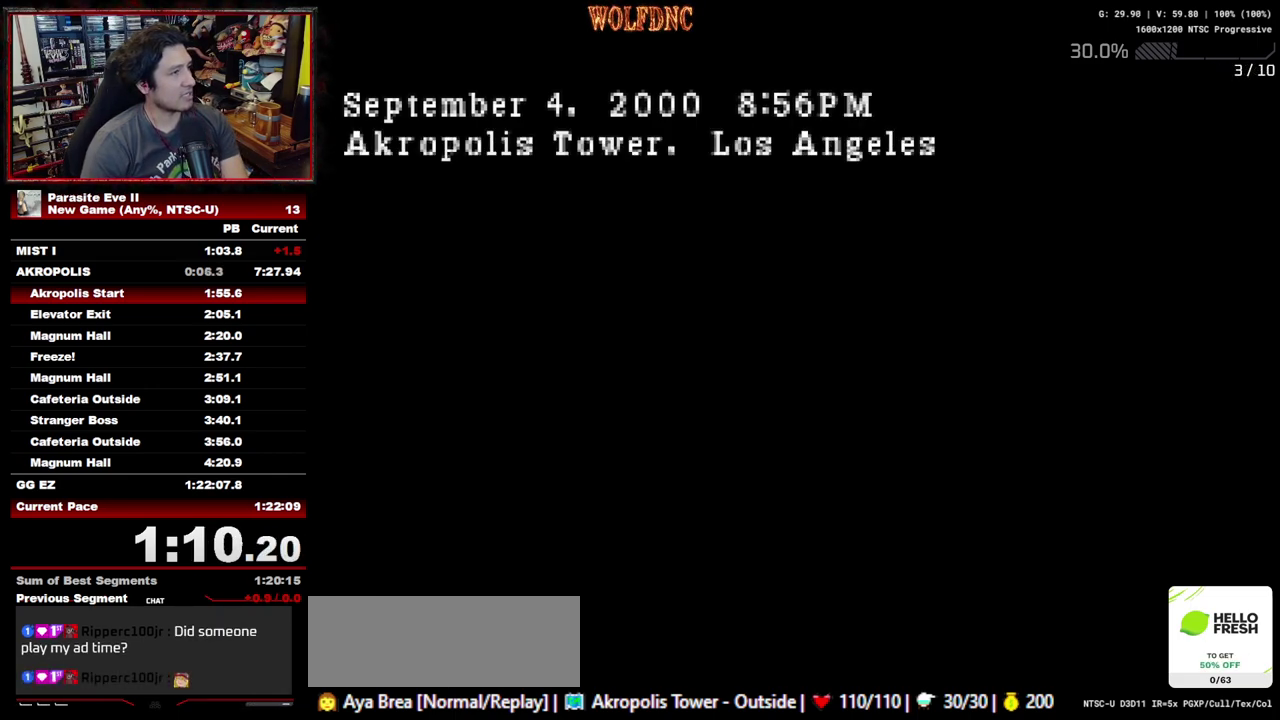
{"buttons": ["START"], "events": [[33, "START", "down"], [117, "START", "up"], [167, "START", "down"], [267, "START", "up"], [317, "START", "down"], [400, "START", "up"], [500, "START", "down"]]}
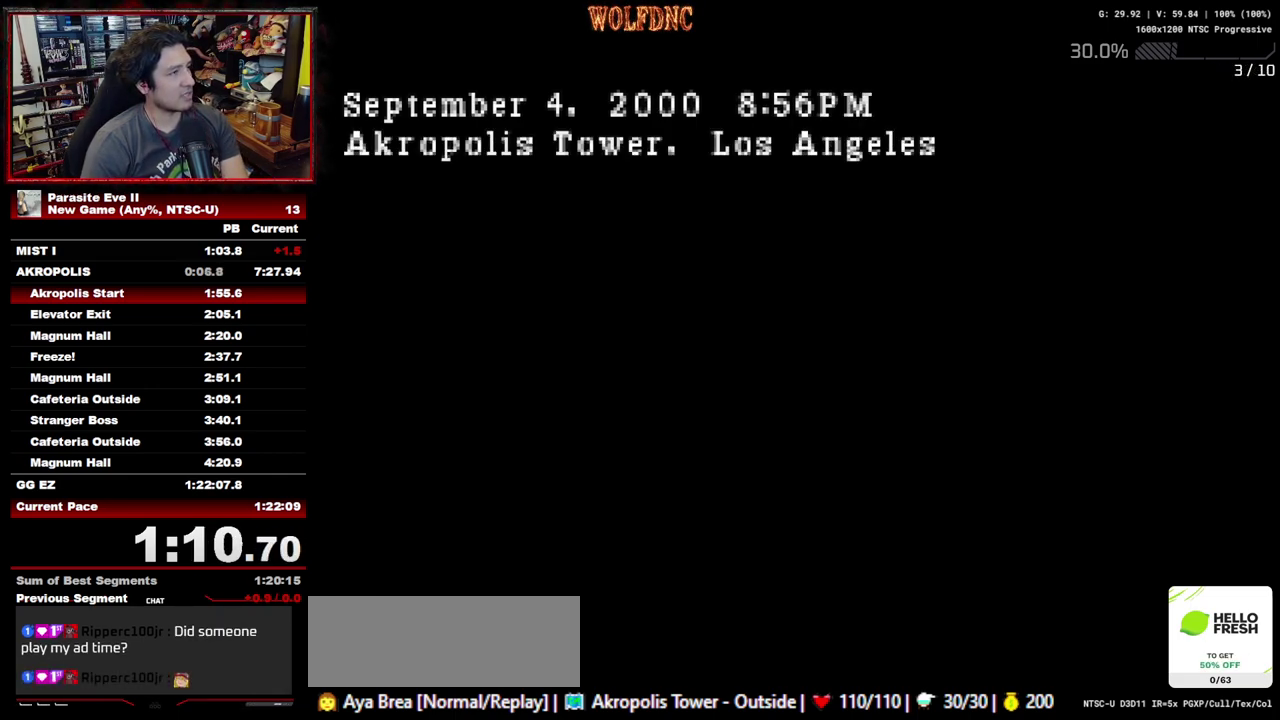
{"buttons": [], "events": [[100, "START", "up"], [183, "START", "down"], [283, "START", "up"], [367, "START", "down"], [417, "START", "up"]]}
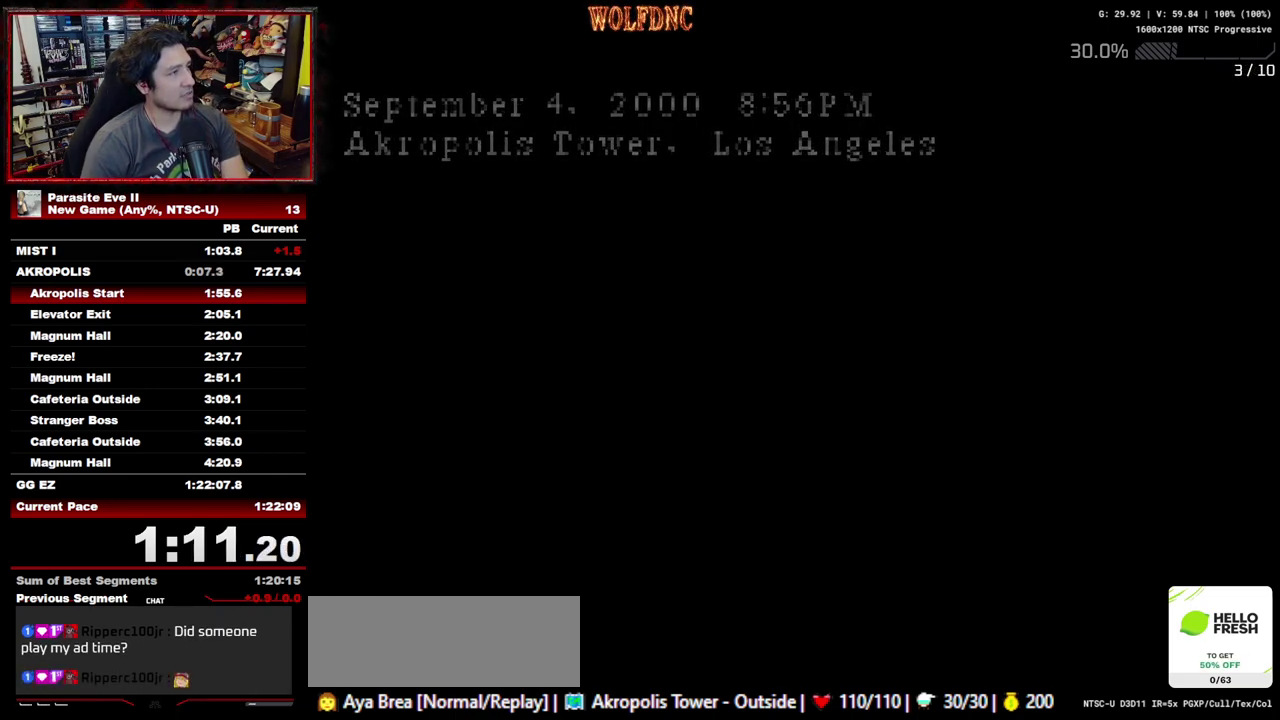
{"buttons": [], "events": [[17, "START", "down"], [67, "START", "up"], [150, "START", "down"], [250, "START", "up"], [383, "START", "down"], [433, "START", "up"]]}
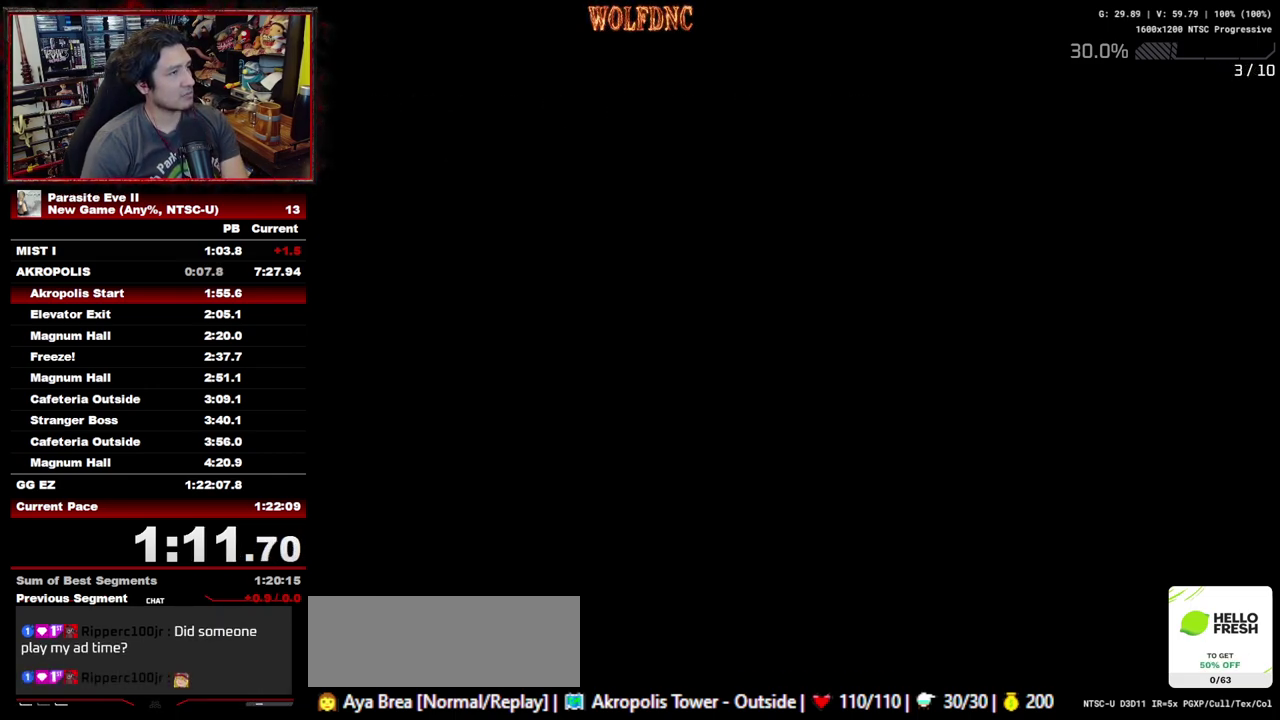
{"buttons": ["START"], "events": [[33, "START", "down"], [117, "START", "up"], [167, "START", "down"], [267, "START", "up"], [367, "START", "down"], [450, "START", "up"], [500, "START", "down"]]}
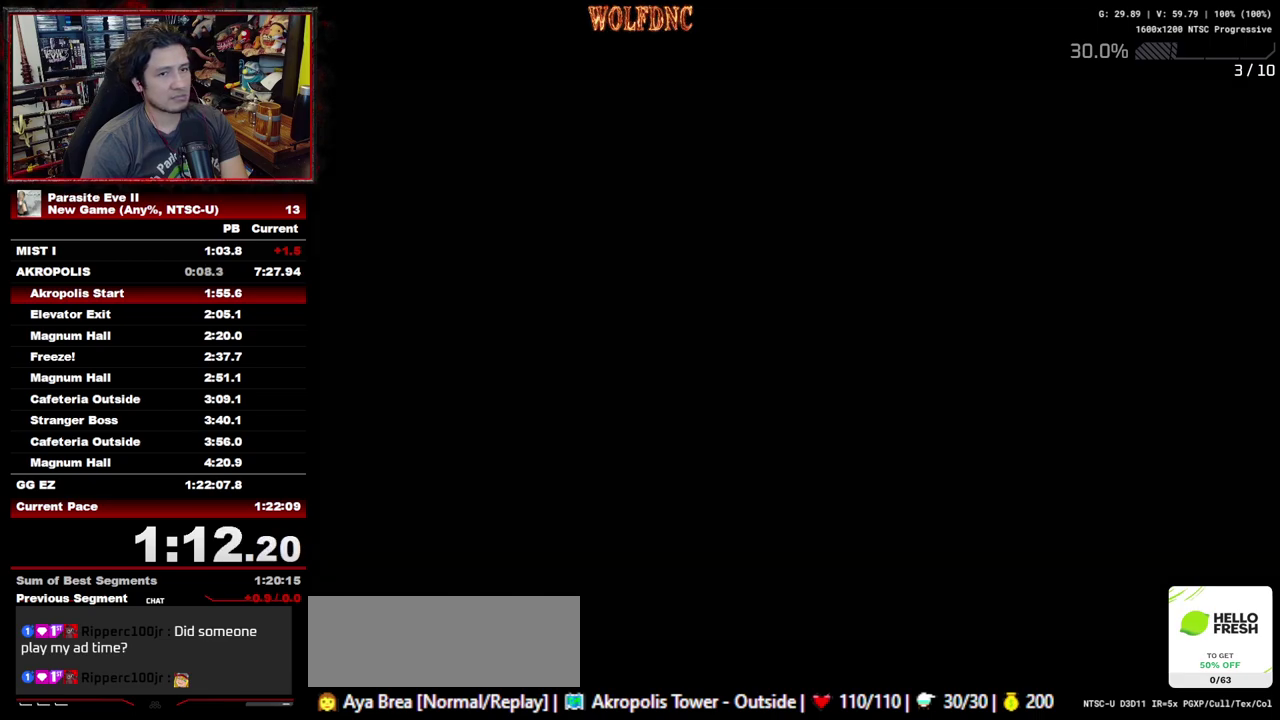
{"buttons": ["START"], "events": [[83, "START", "up"], [133, "START", "down"], [183, "START", "up"], [367, "START", "down"], [417, "START", "up"], [467, "START", "down"]]}
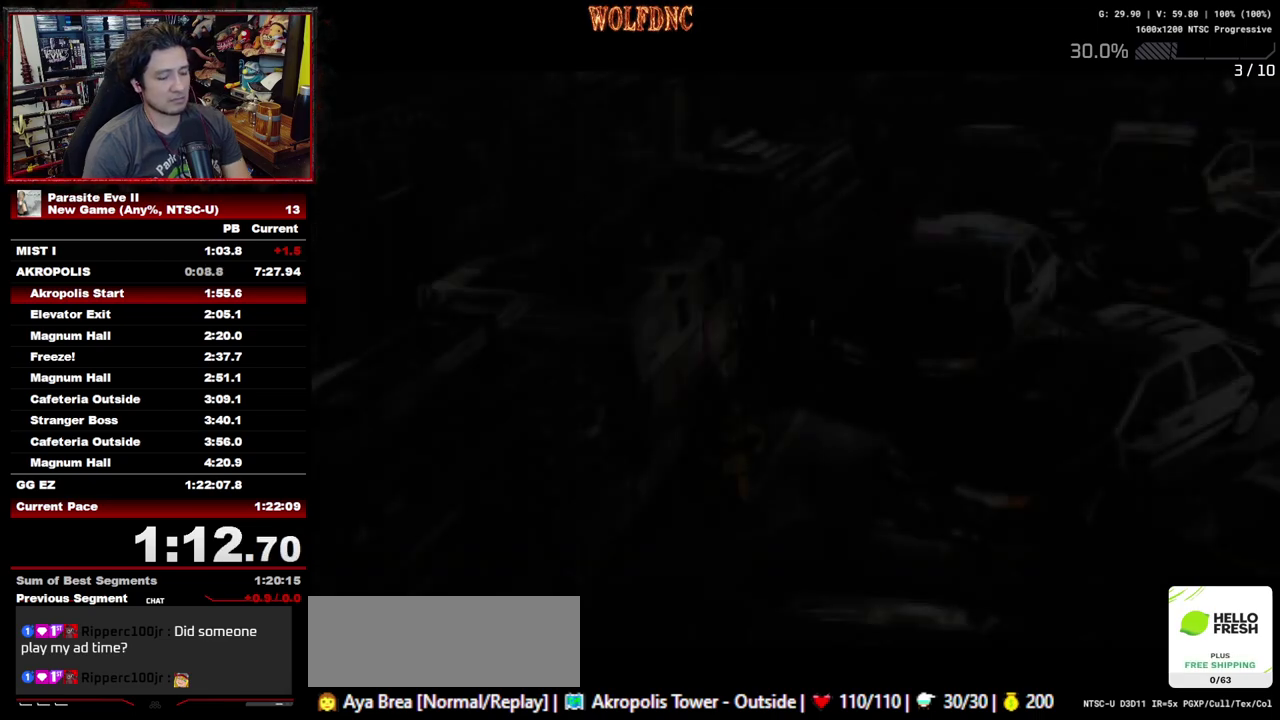
{"buttons": ["START"], "events": [[200, "START", "up"], [350, "START", "down"], [433, "START", "up"], [483, "START", "down"]]}
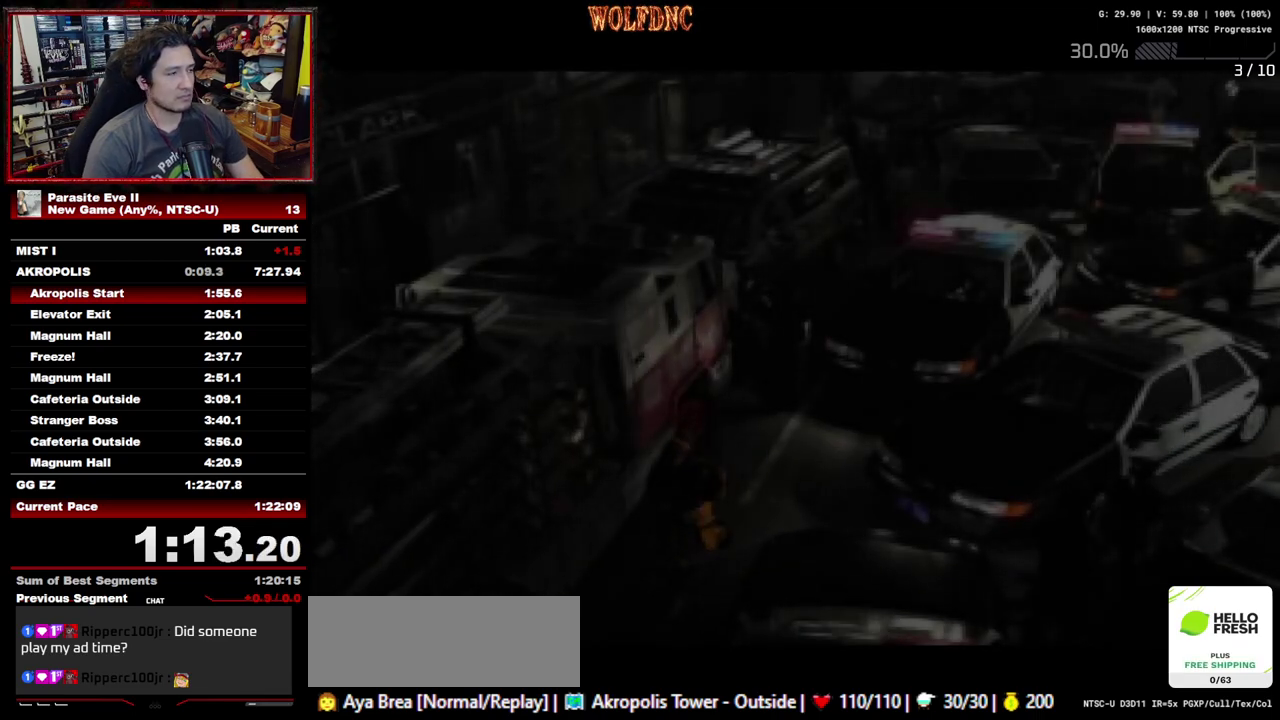
{"buttons": ["DPAD_UP"], "events": [[217, "DPAD_UP", "down"], [217, "START", "up"], [267, "START", "down"], [350, "START", "up"], [400, "START", "down"], [500, "START", "up"]]}
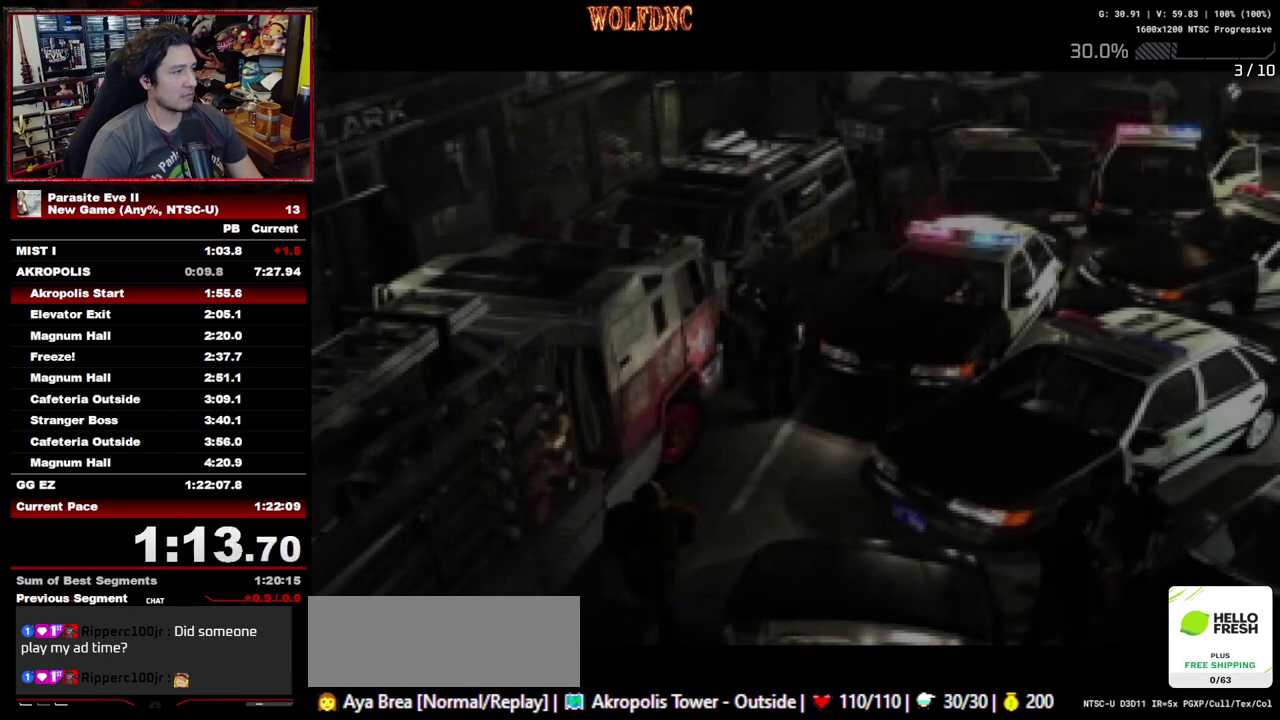
{"buttons": ["DPAD_UP", "START"], "events": [[50, "START", "down"], [133, "START", "up"], [183, "START", "down"], [283, "START", "up"], [333, "START", "down"], [417, "START", "up"], [467, "START", "down"]]}
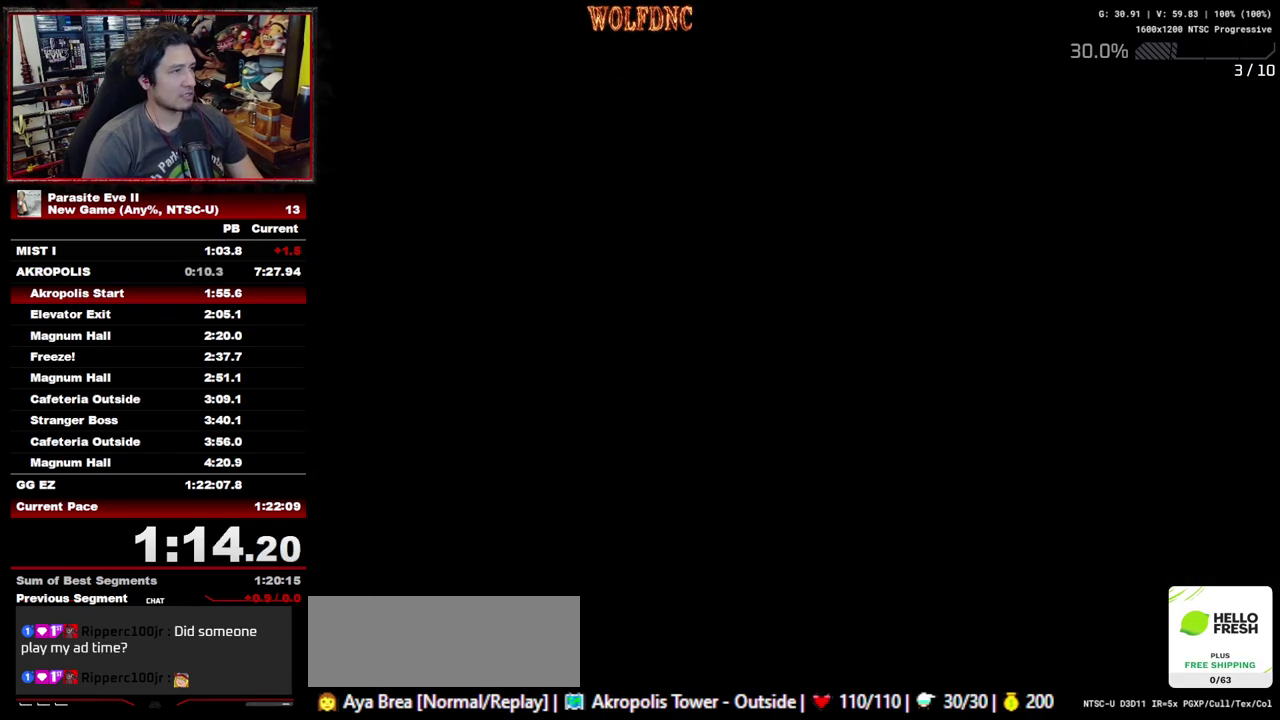
{"buttons": ["DPAD_UP"], "events": [[17, "START", "up"], [100, "START", "down"], [150, "START", "up"], [250, "START", "down"], [300, "START", "up"], [350, "START", "down"], [433, "START", "up"]]}
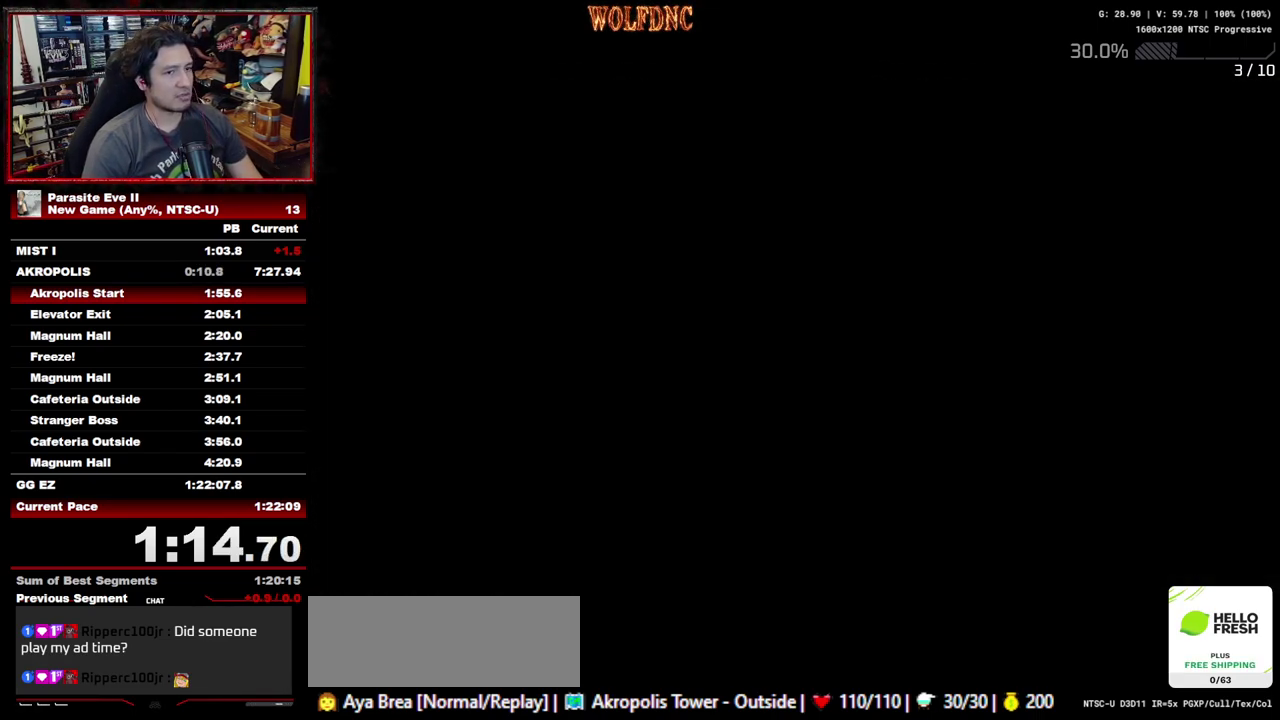
{"buttons": ["DPAD_UP"], "events": []}
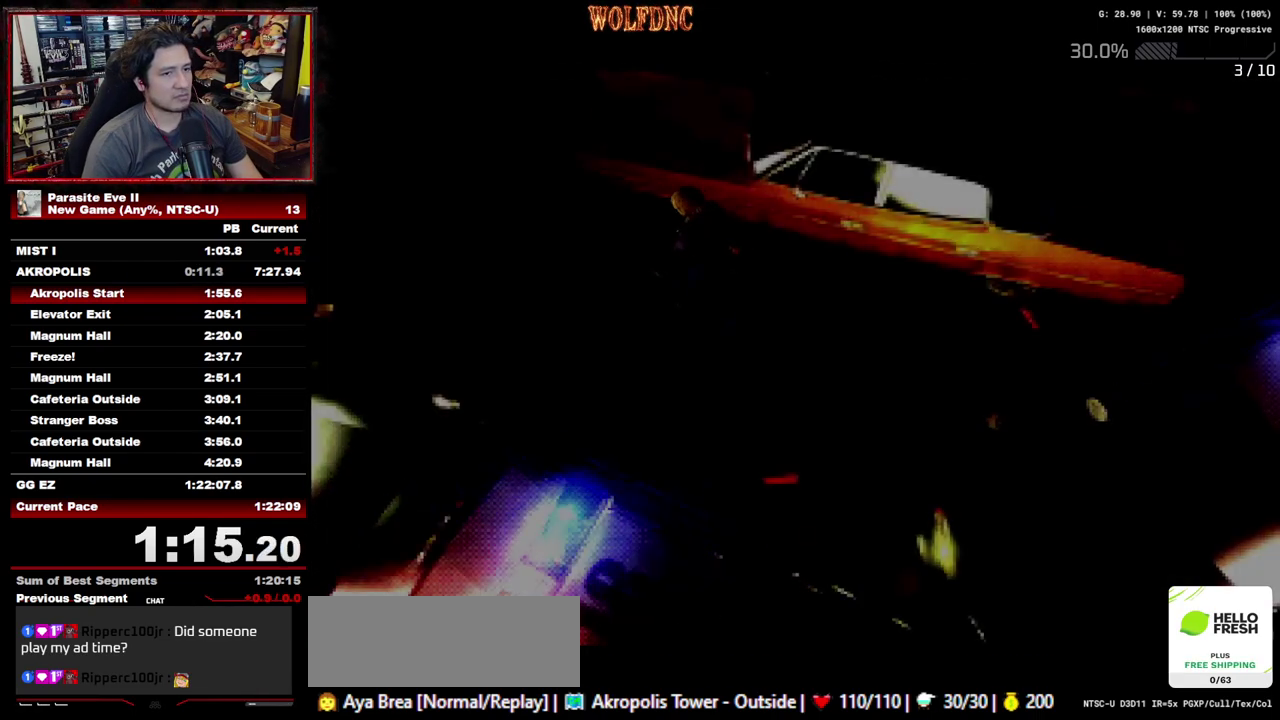
{"buttons": ["DPAD_UP"], "events": []}
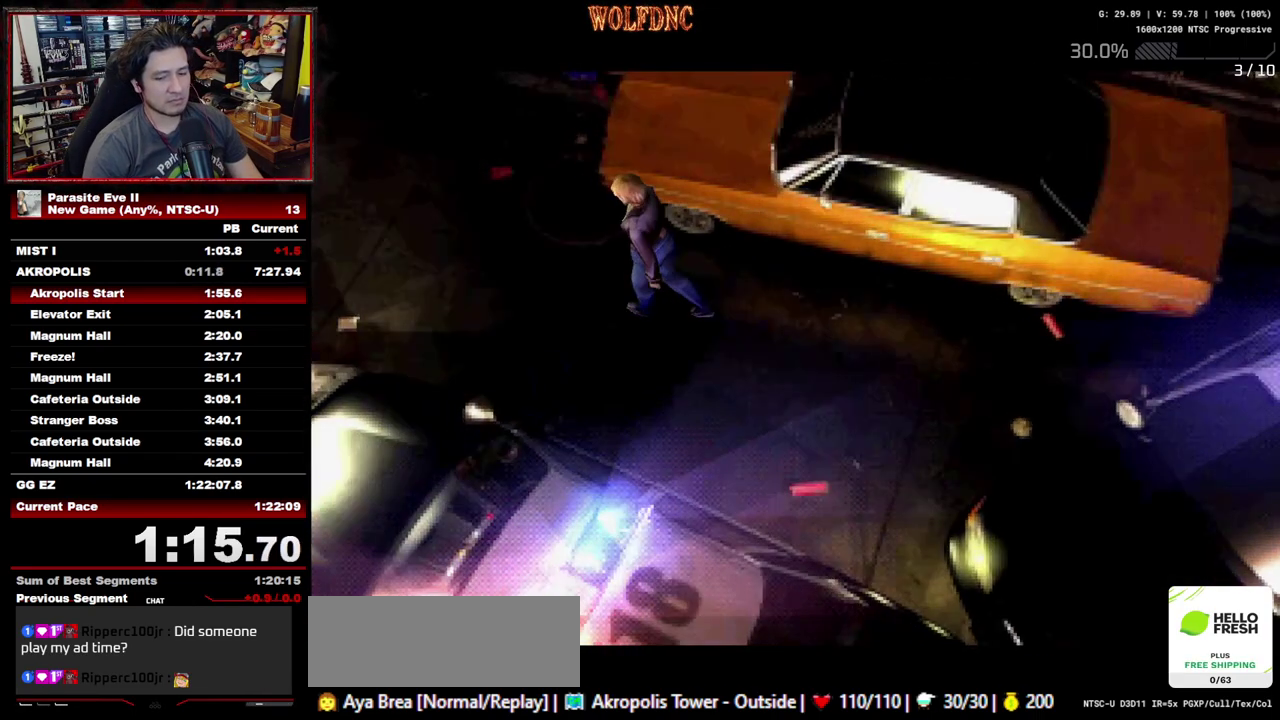
{"buttons": ["DPAD_UP"], "events": []}
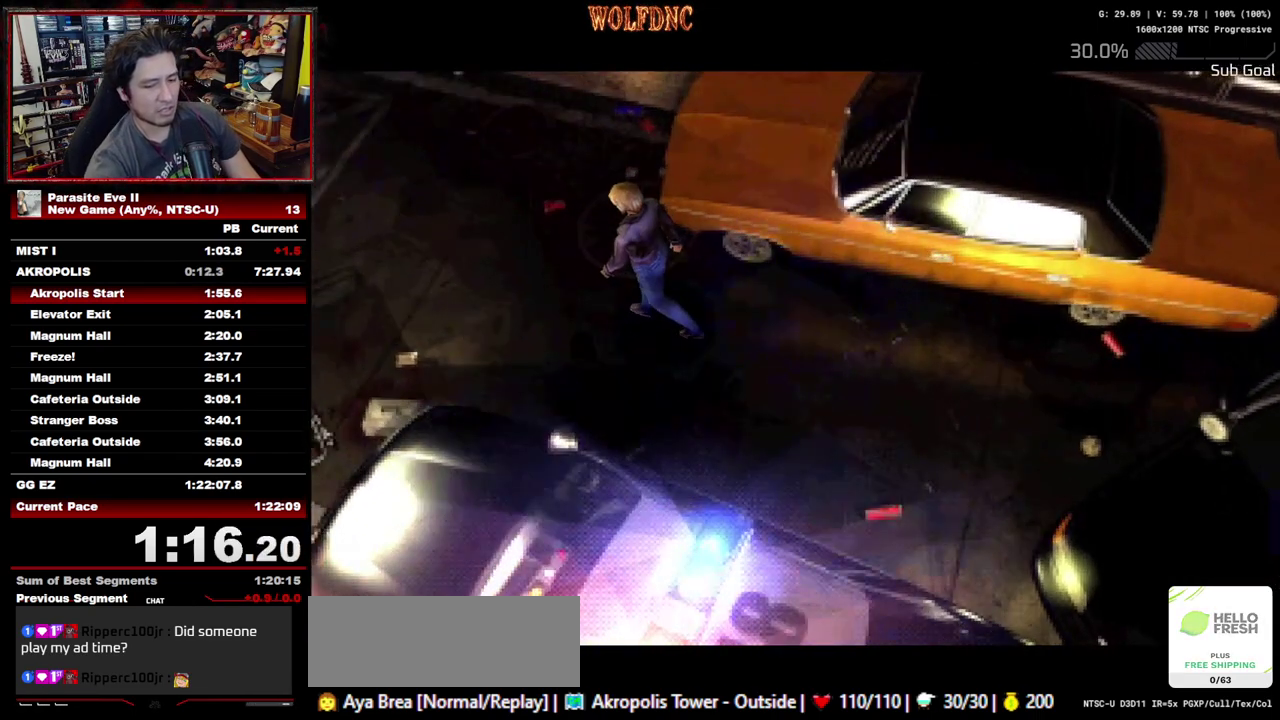
{"buttons": ["DPAD_UP"], "events": []}
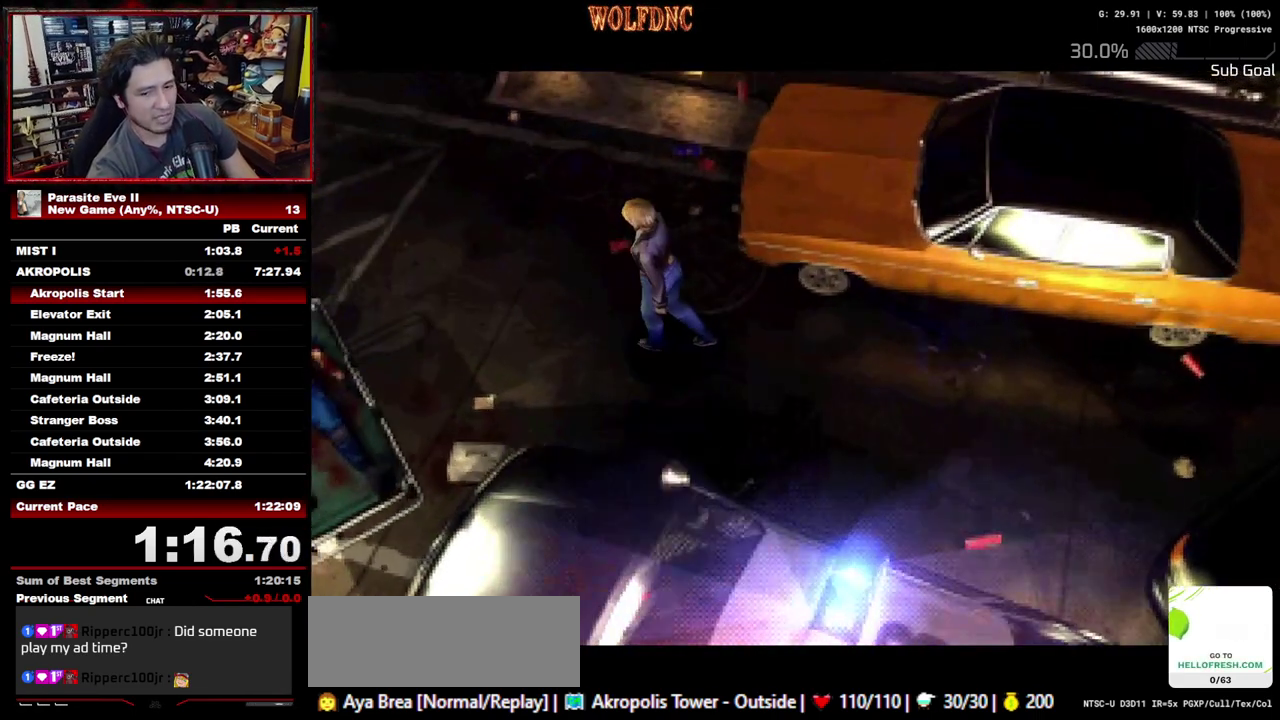
{"buttons": ["DPAD_UP"], "events": []}
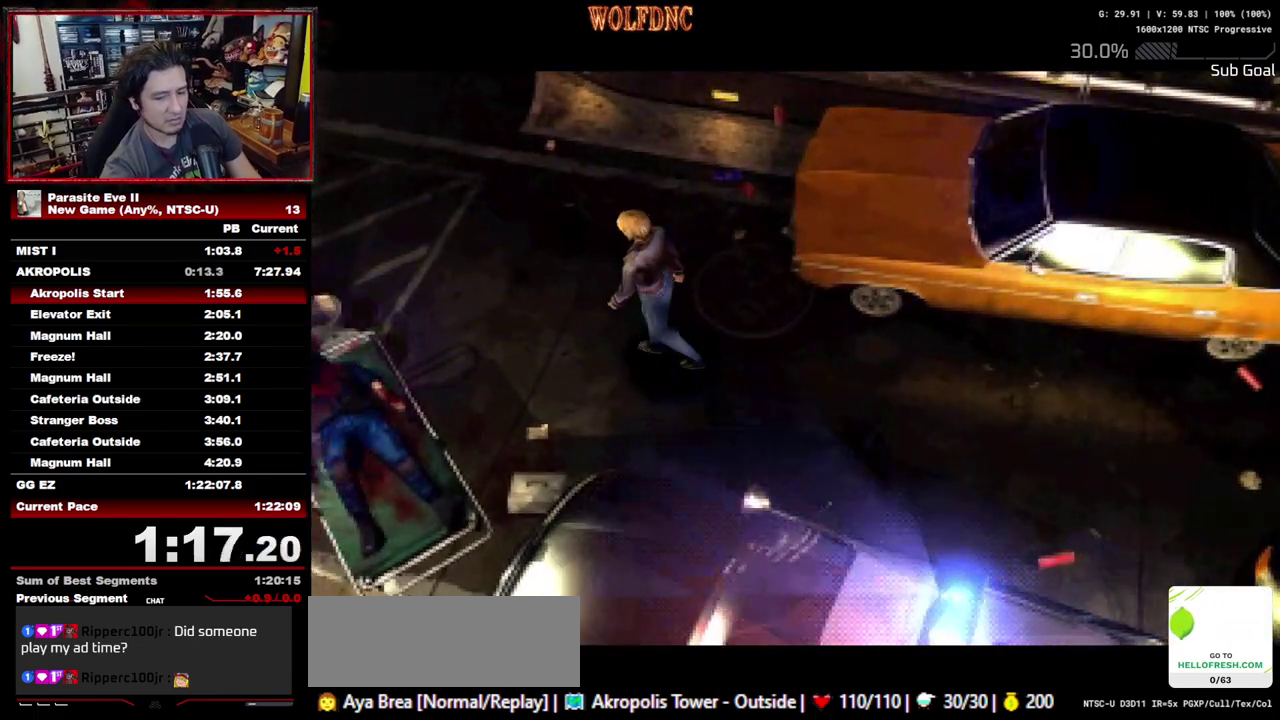
{"buttons": ["DPAD_UP"], "events": []}
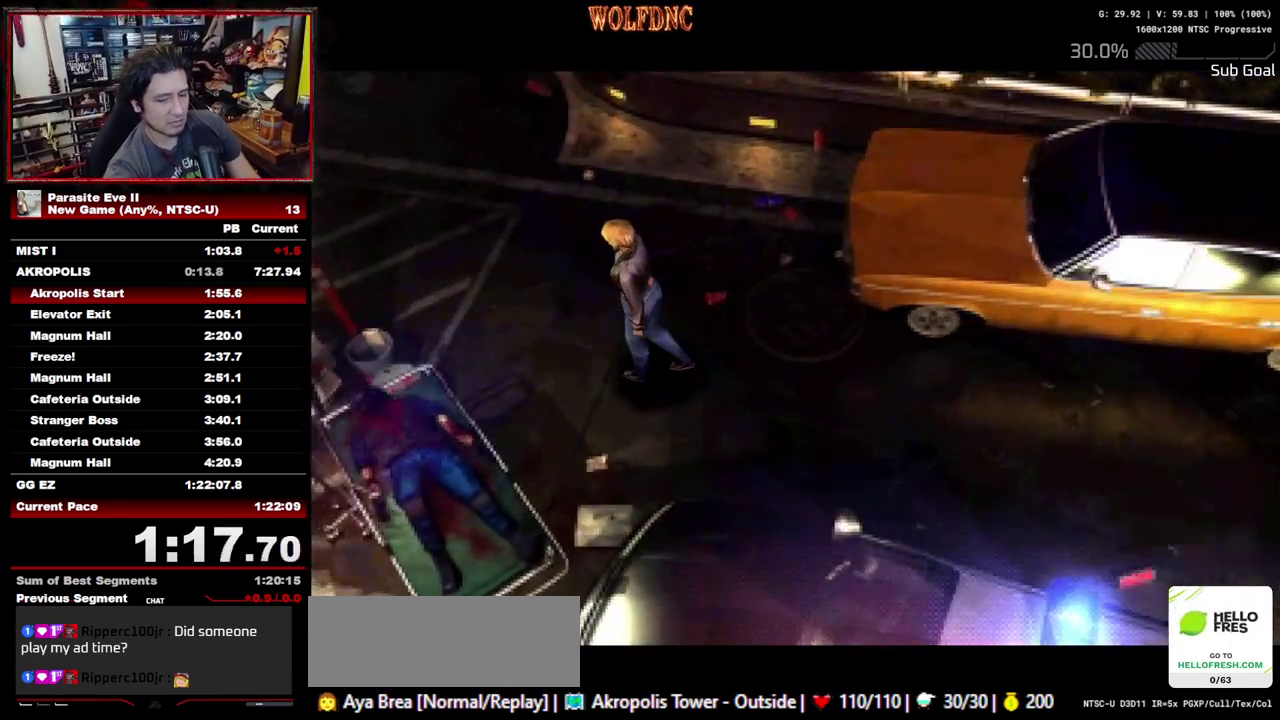
{"buttons": ["DPAD_UP"], "events": []}
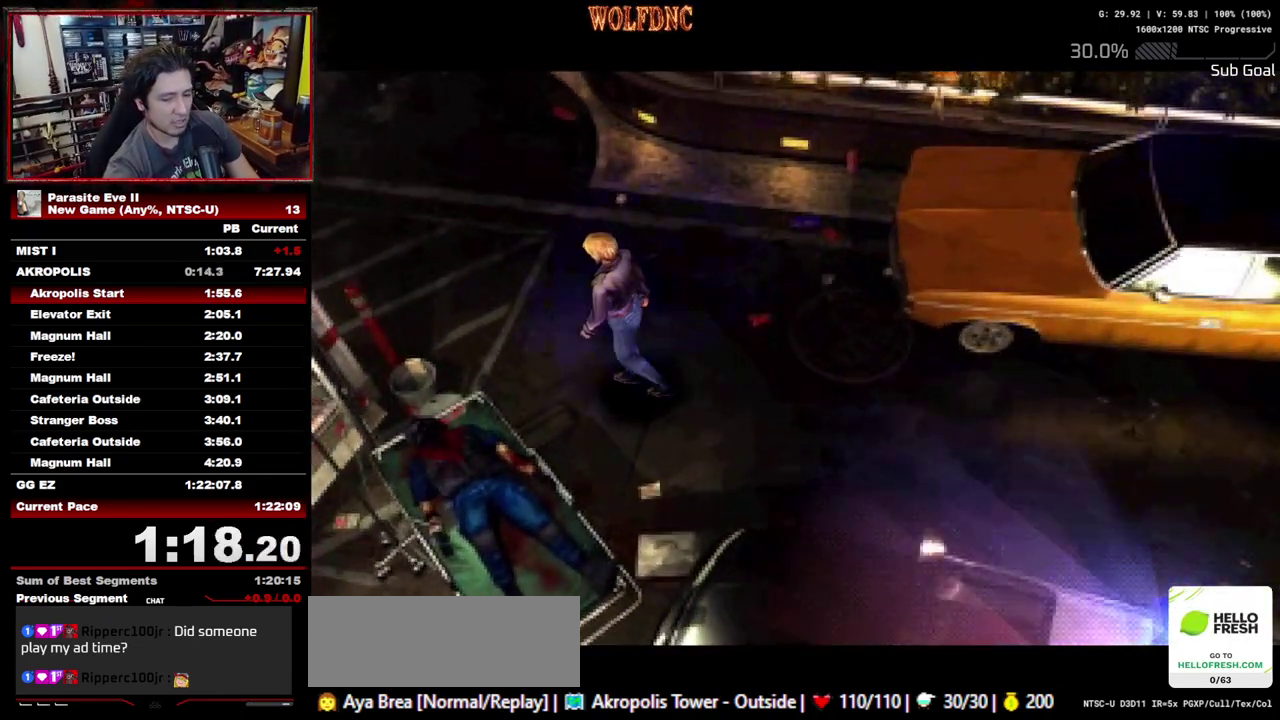
{"buttons": ["DPAD_UP"], "events": []}